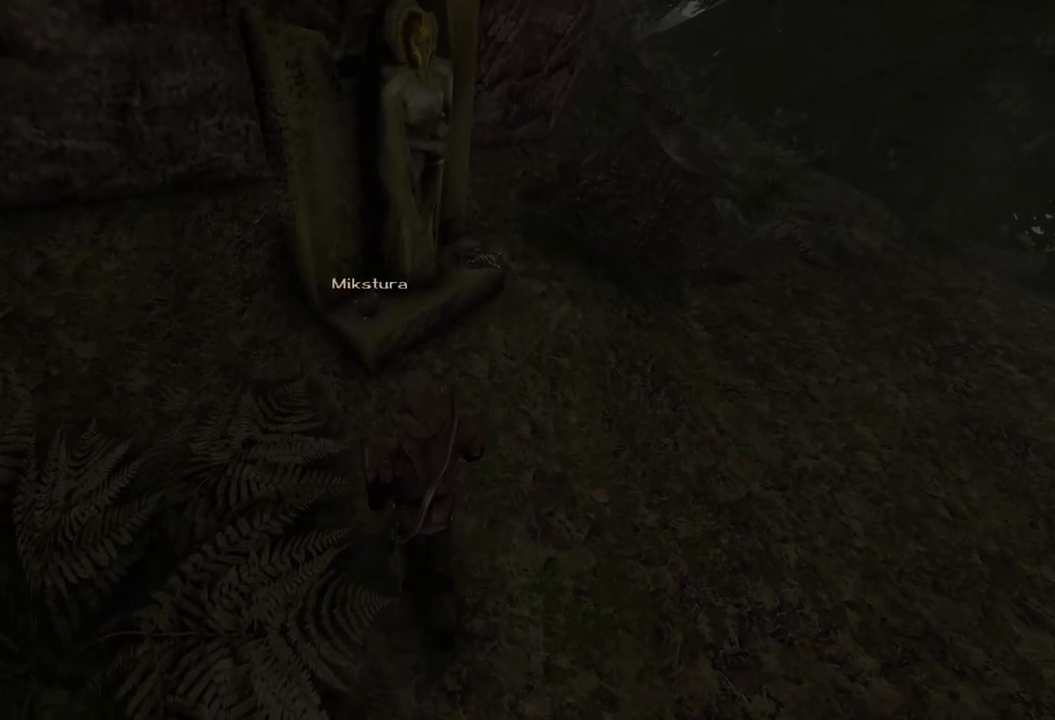
Gameplay with keyboard and mouse; each line is a JSON object with the keys and mouse buttons held at the frame after it. "events" lists presses ("down") and releases ("up") of "a", "ctrl", "d", "e", "q", "s", "shift", "space", "w", "mouse_left", "mouse_wheel", "mouse_right", "mouse_mb4" and "mouse_mb5" between this image and that frame as [ms after this image, input, new state], when the widget could be followed in between. "mouse_left", "mouse_wheel", "mouse_right", "mouse_mb4", "mouse_mb5" = the "left", "wheel", "right", "mb4", "mb5" buttons of the "mouse" list. No other keys are recorded. "wheel" means that the mouse wheel is clicked or scrolled. Mouse movement is not recorded.
{"keys": [], "mouse": ["left"], "events": [[380, "mouse_left", "down"]]}
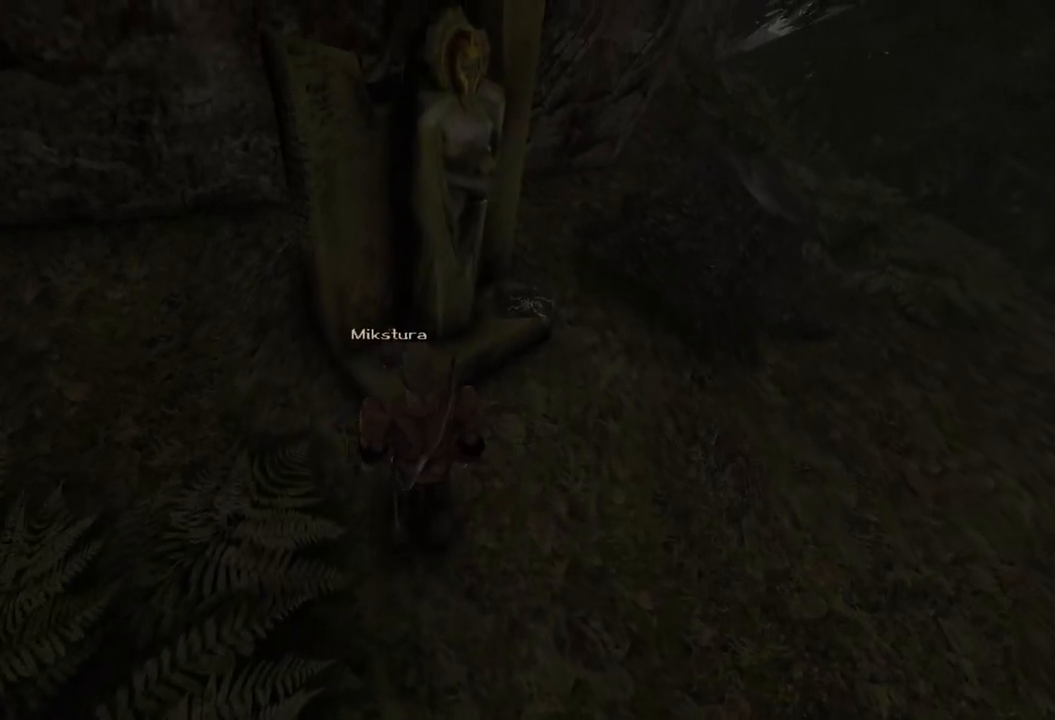
{"keys": [], "mouse": [], "events": [[20, "mouse_left", "up"], [320, "mouse_left", "down"], [440, "mouse_left", "up"]]}
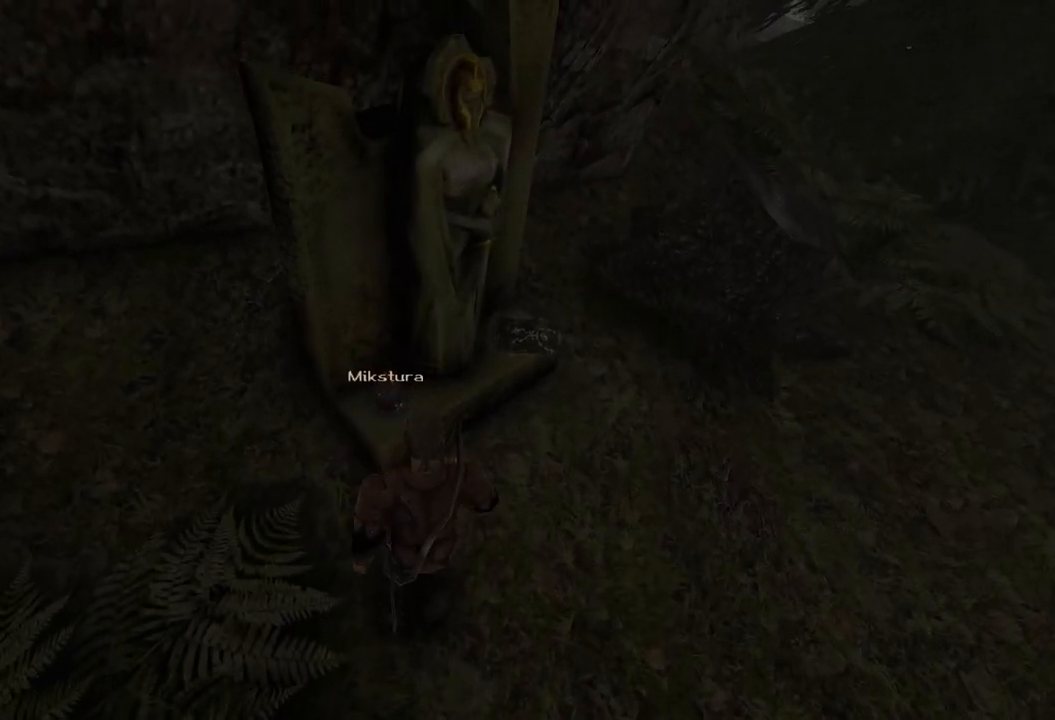
{"keys": [], "mouse": [], "events": []}
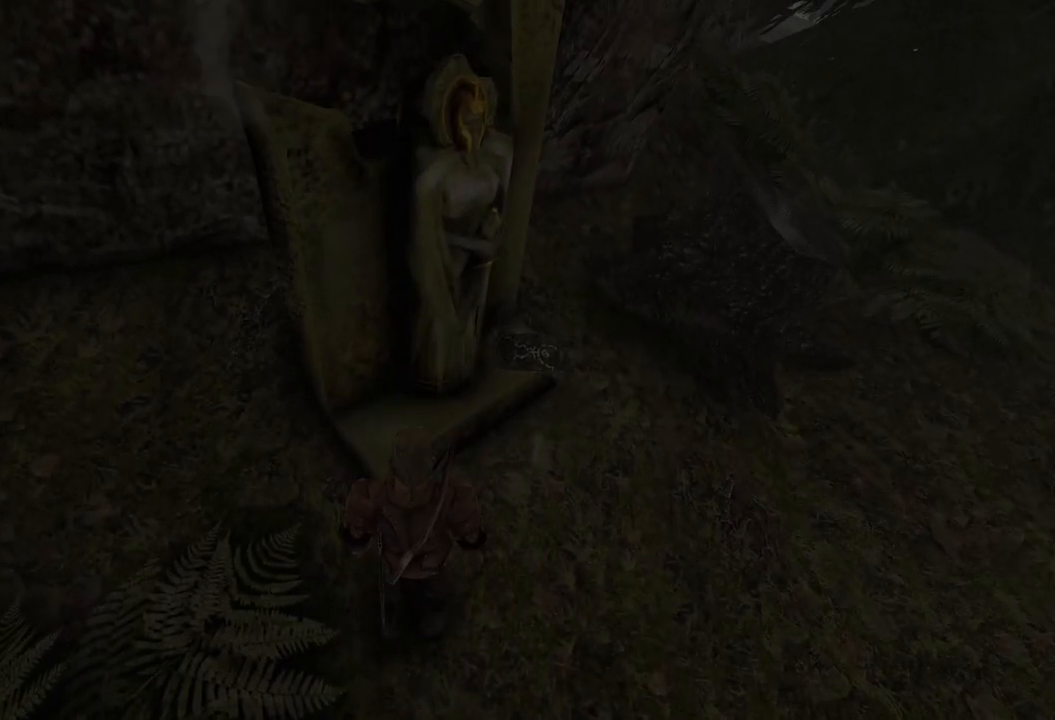
{"keys": [], "mouse": ["left"], "events": [[440, "mouse_left", "down"]]}
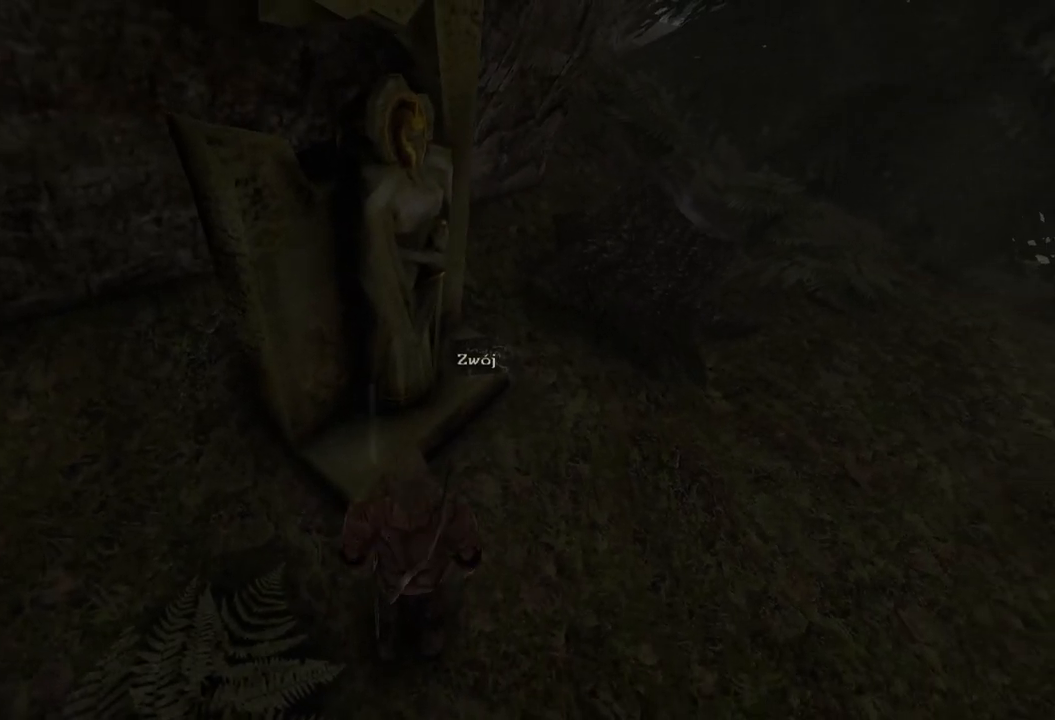
{"keys": [], "mouse": [], "events": [[80, "mouse_left", "up"]]}
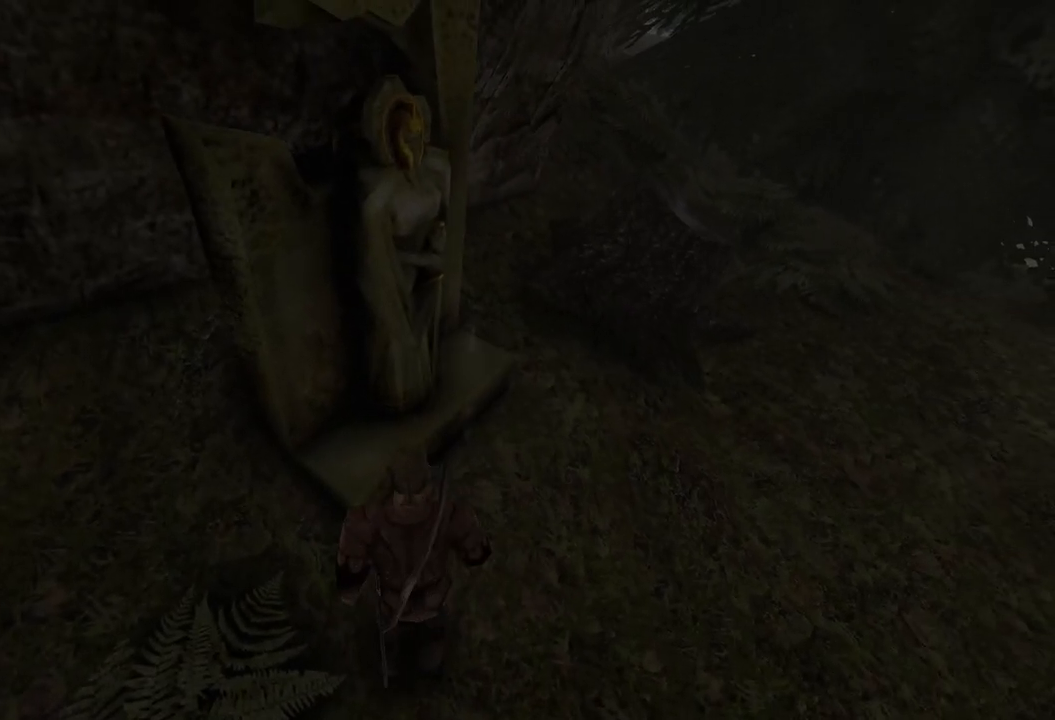
{"keys": ["w"], "mouse": [], "events": [[120, "w", "down"]]}
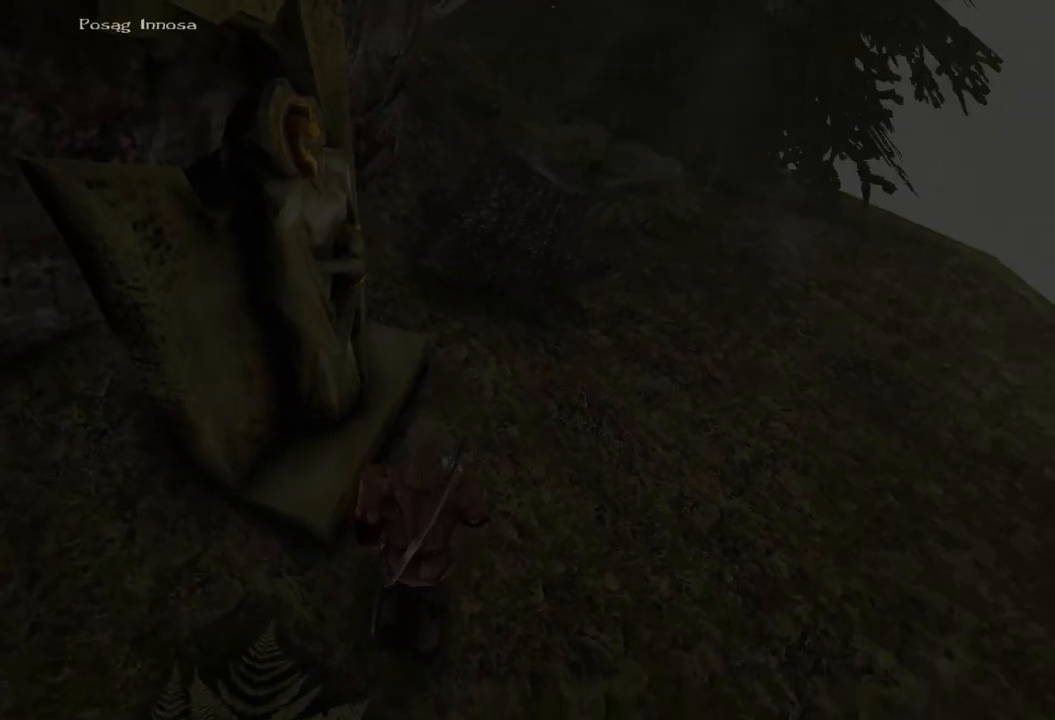
{"keys": ["w"], "mouse": [], "events": []}
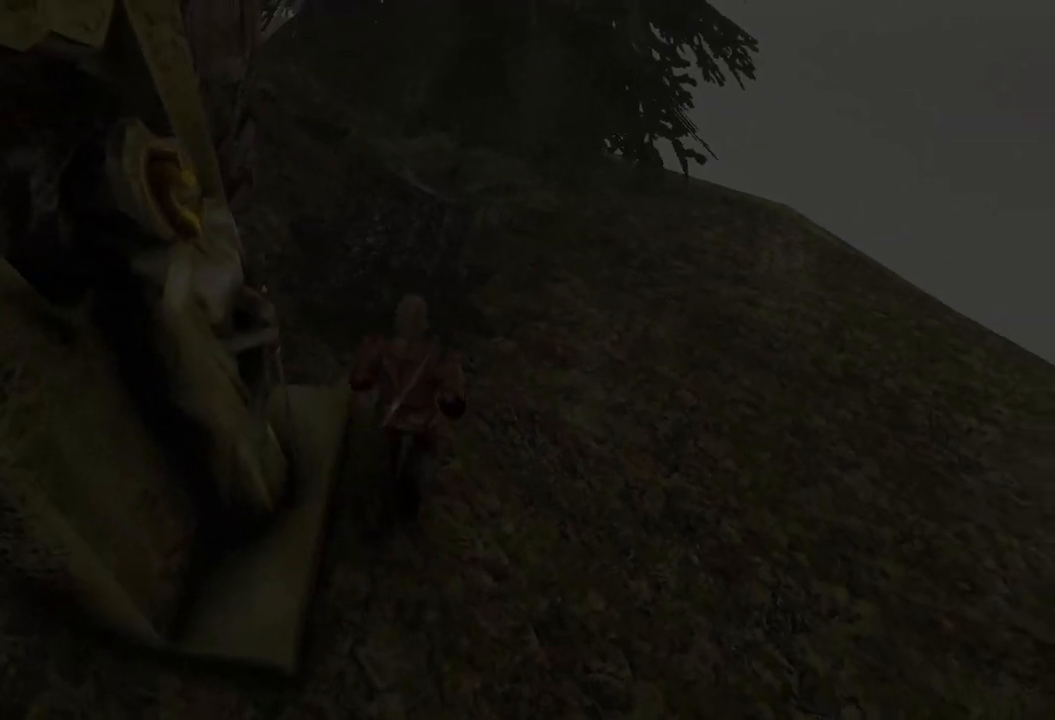
{"keys": ["w"], "mouse": [], "events": []}
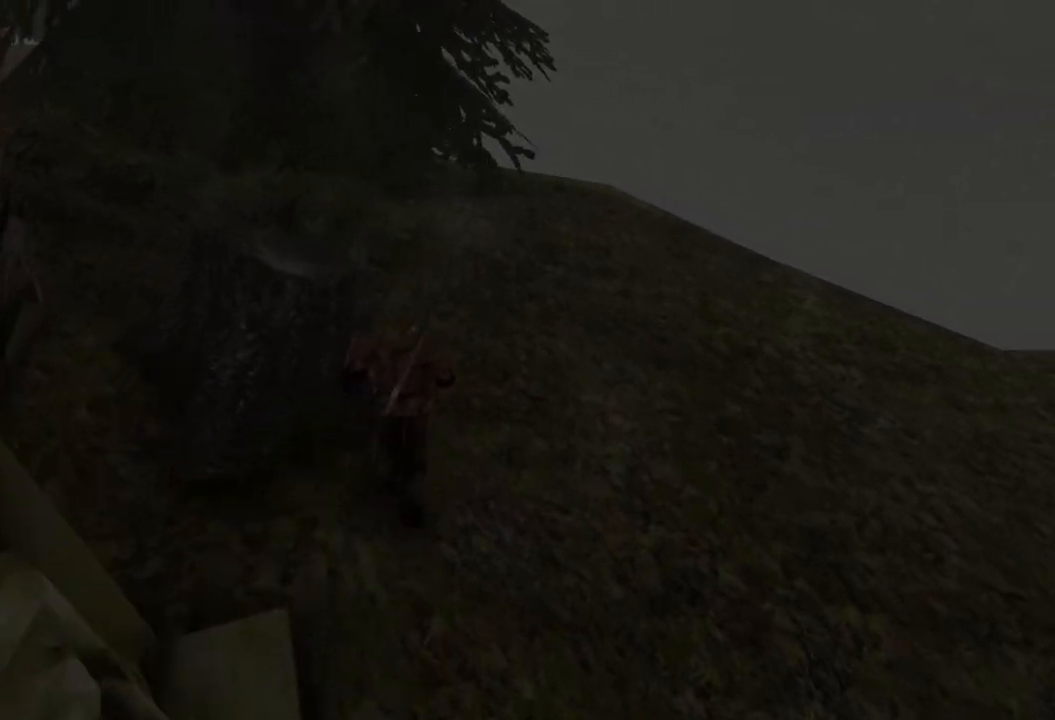
{"keys": ["w"], "mouse": [], "events": []}
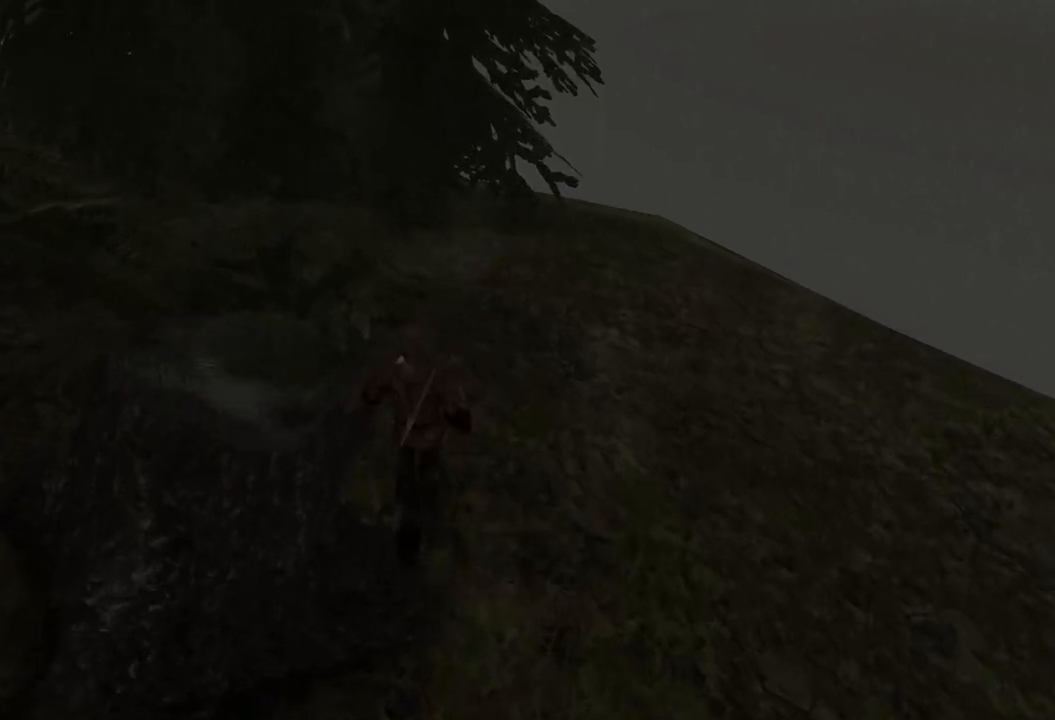
{"keys": ["w"], "mouse": [], "events": []}
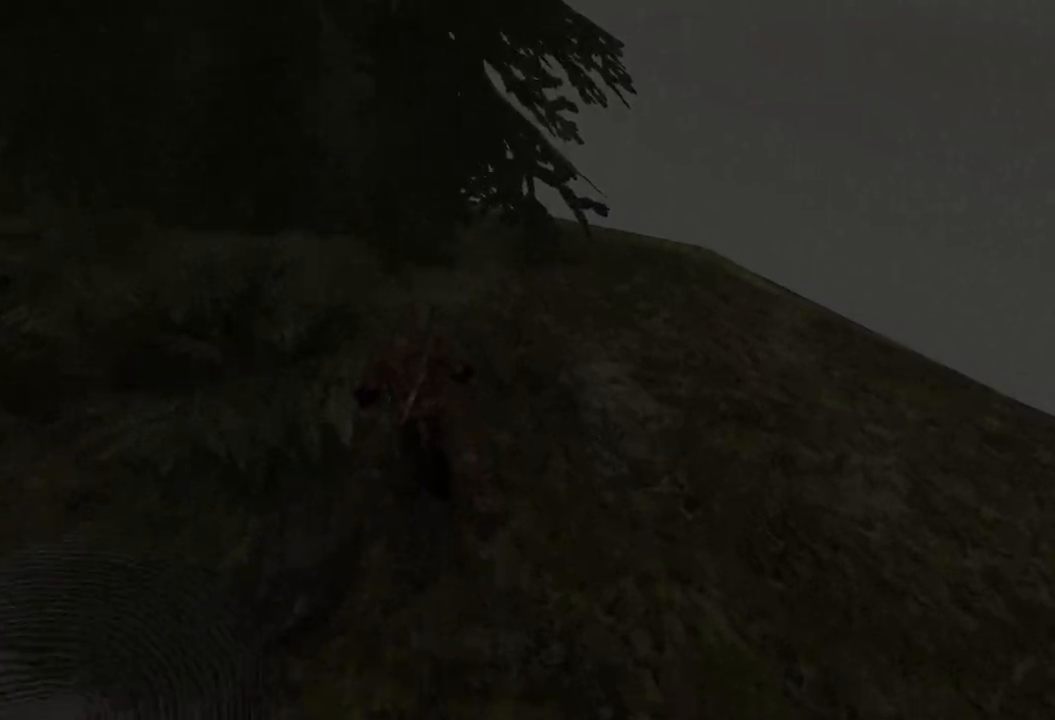
{"keys": ["w"], "mouse": [], "events": []}
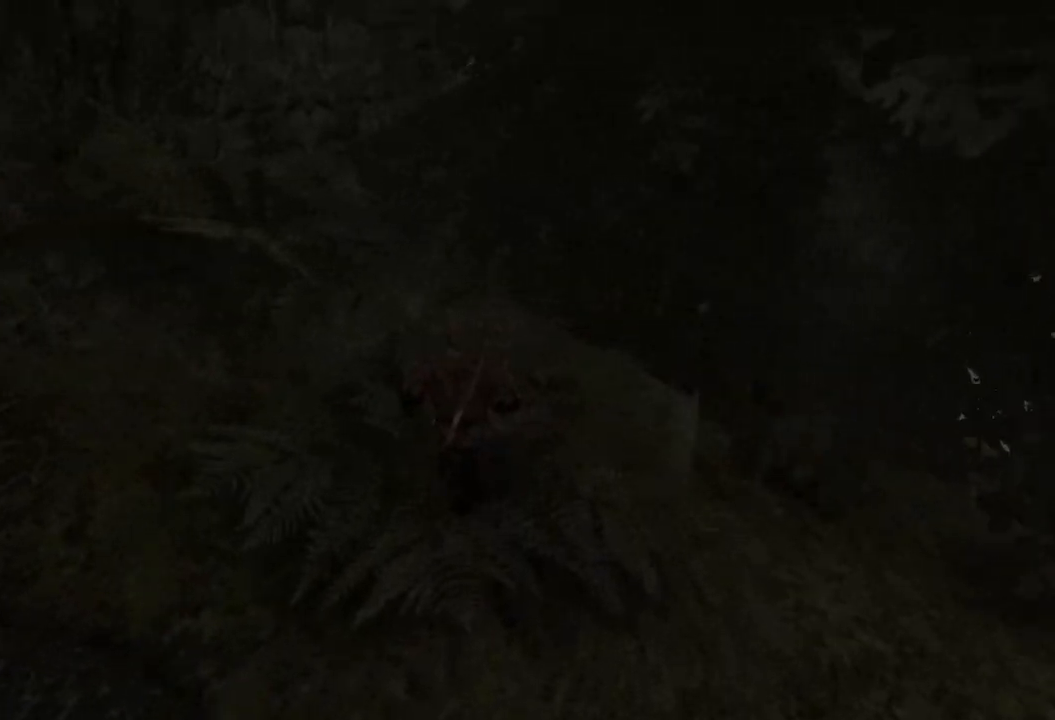
{"keys": ["w"], "mouse": [], "events": []}
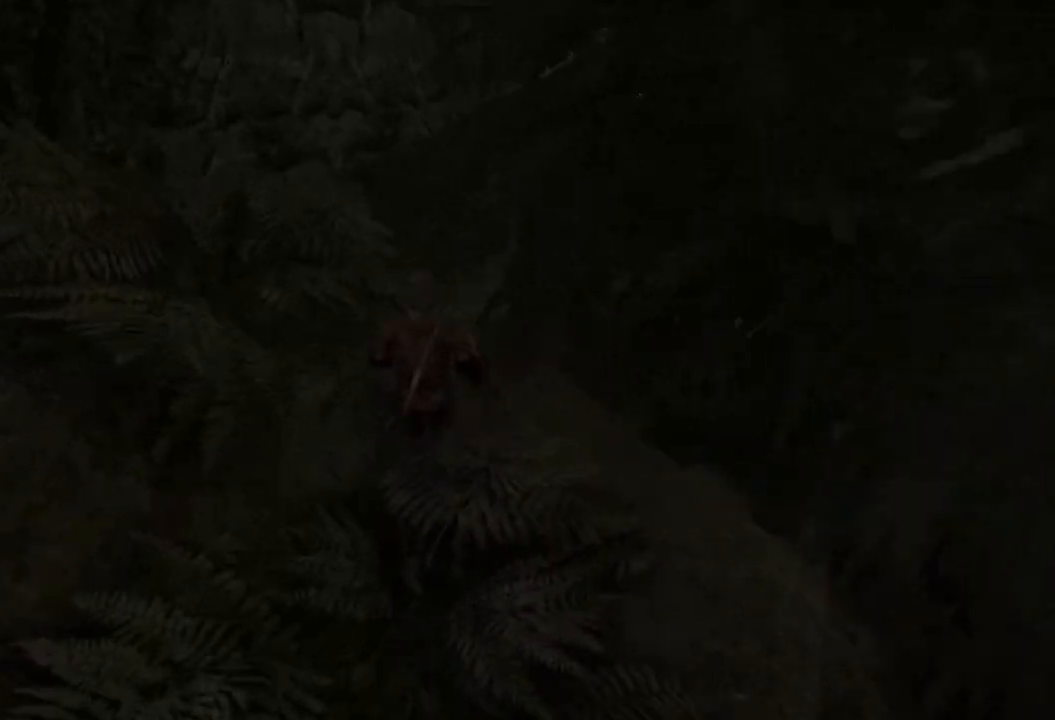
{"keys": ["w"], "mouse": [], "events": []}
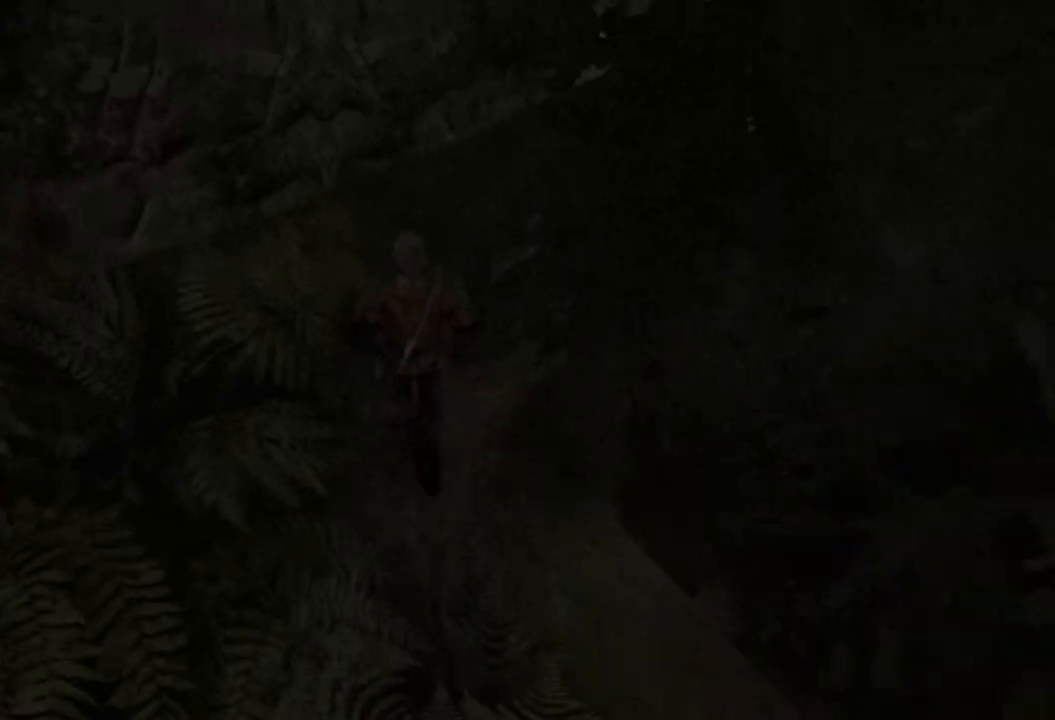
{"keys": ["w"], "mouse": [], "events": []}
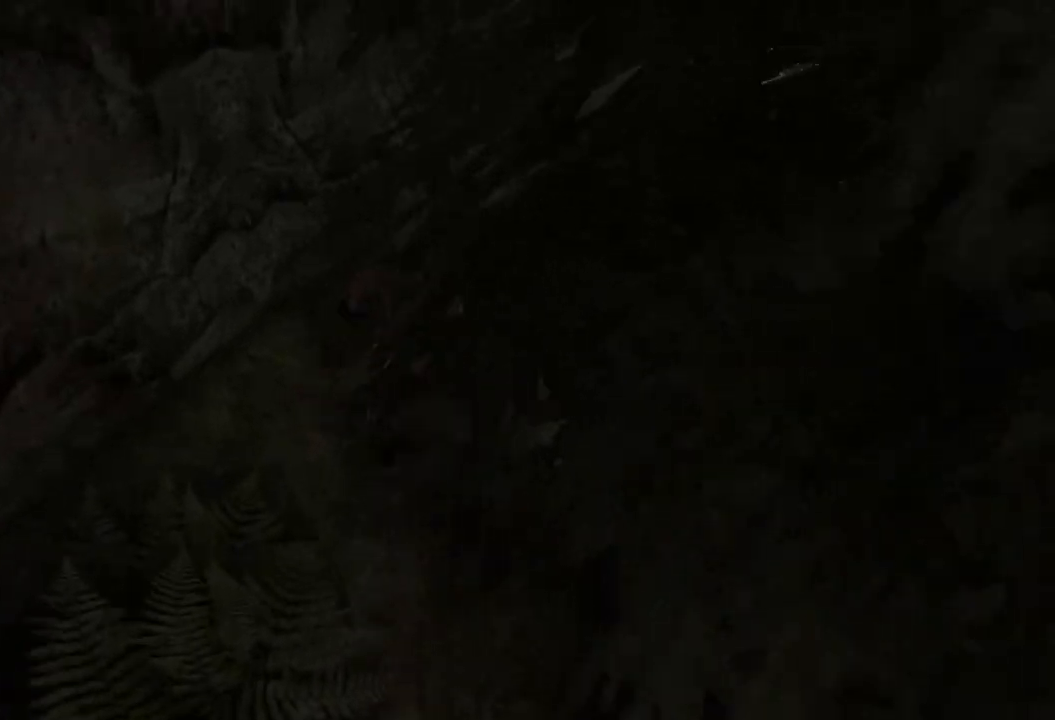
{"keys": ["w"], "mouse": [], "events": []}
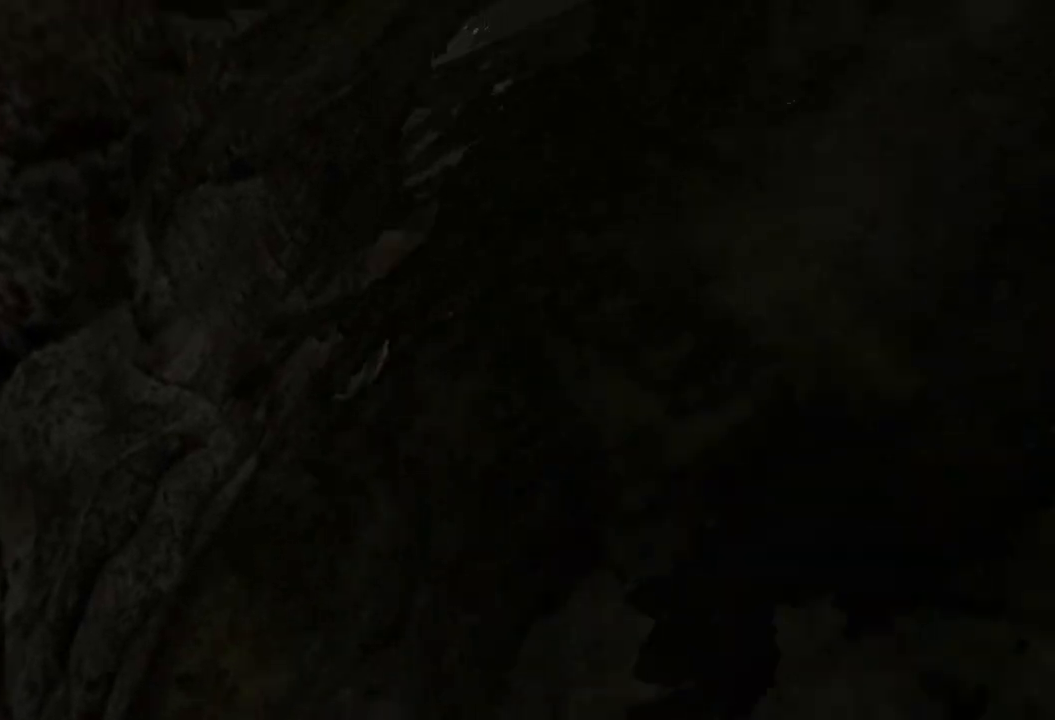
{"keys": [], "mouse": [], "events": [[200, "w", "up"]]}
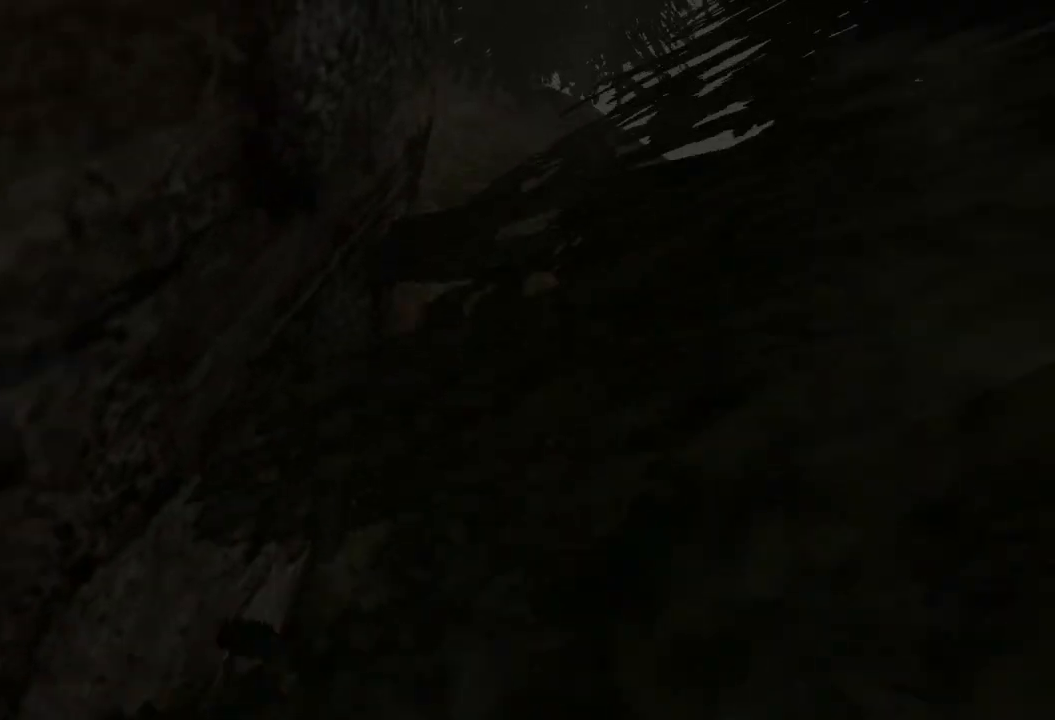
{"keys": ["w"], "mouse": [], "events": [[240, "w", "down"]]}
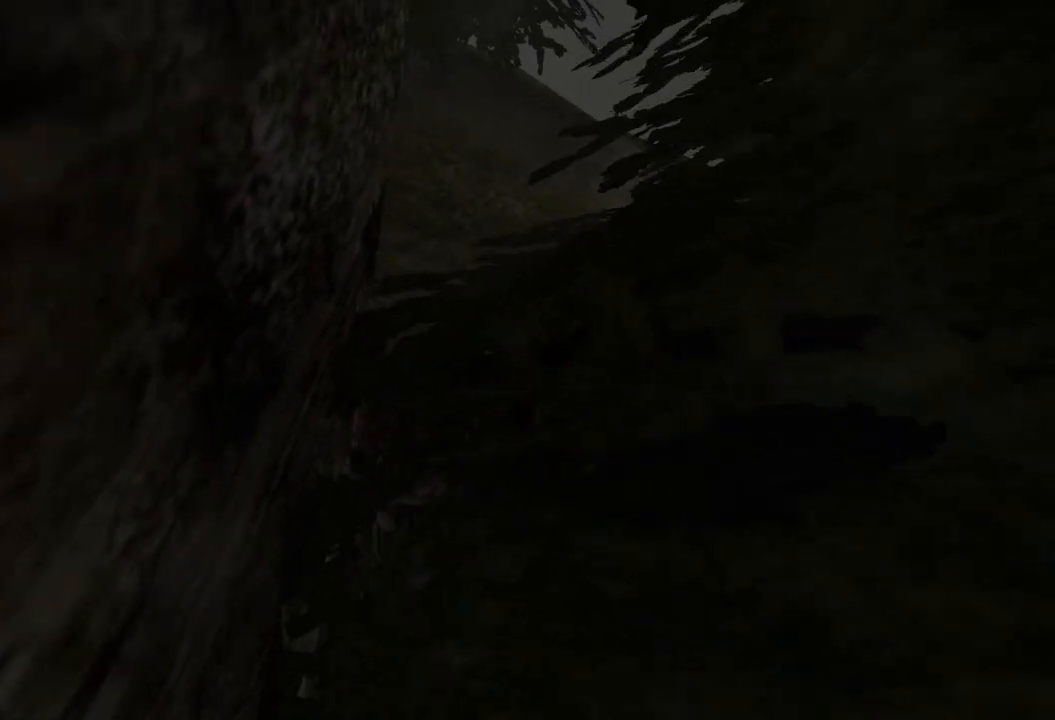
{"keys": ["w"], "mouse": [], "events": []}
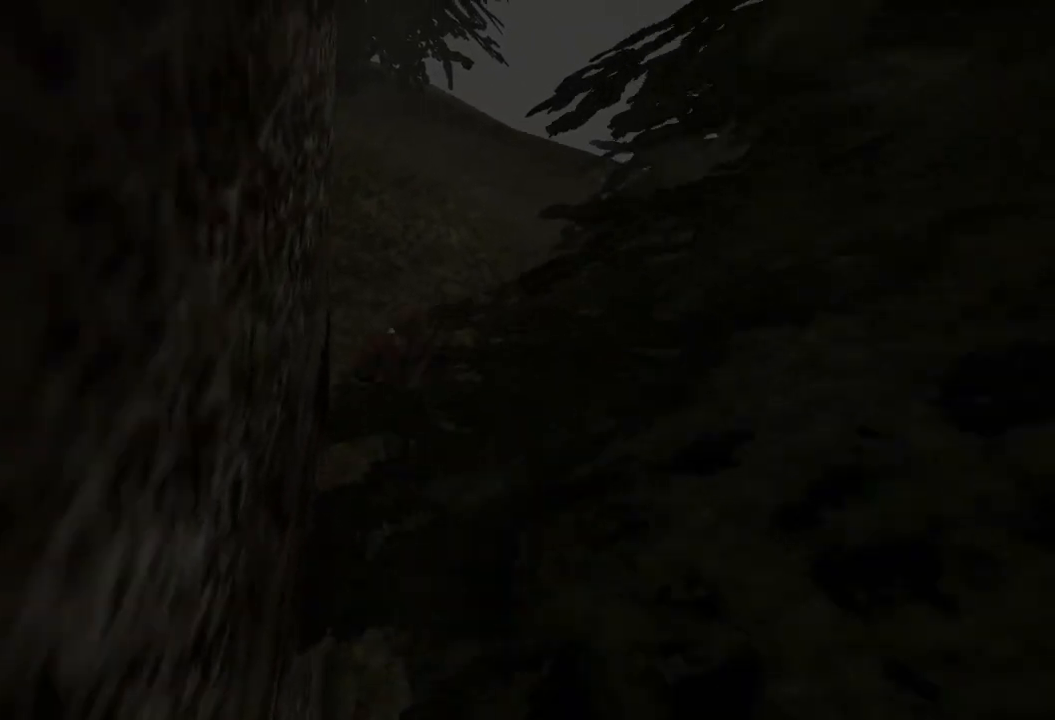
{"keys": ["w"], "mouse": [], "events": []}
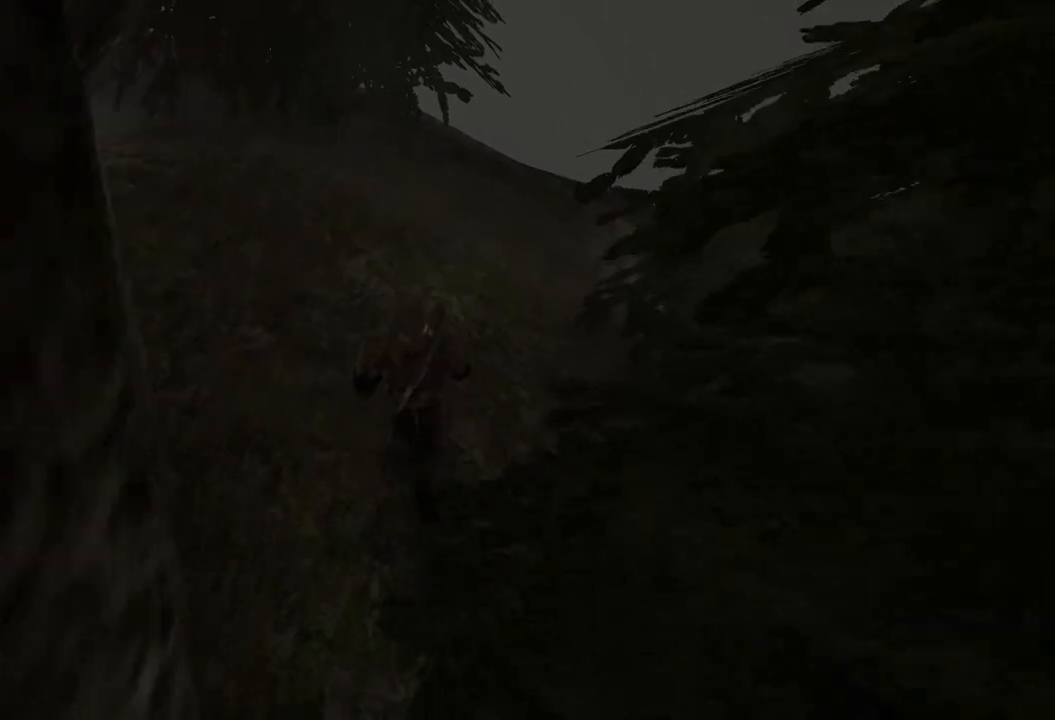
{"keys": ["w"], "mouse": [], "events": []}
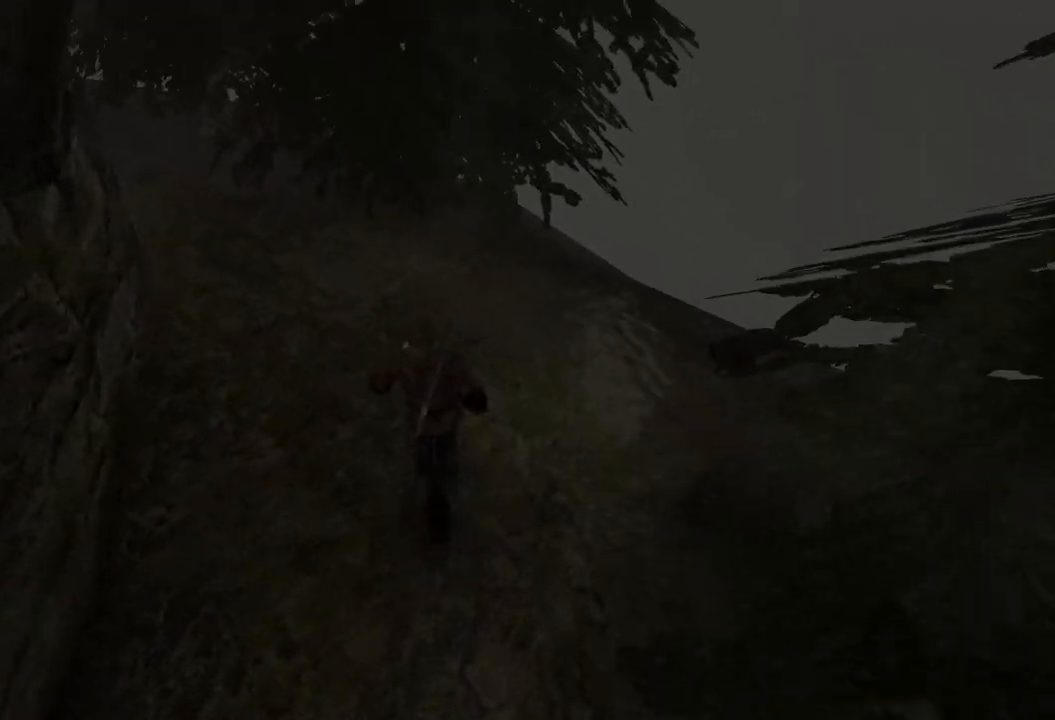
{"keys": ["w"], "mouse": [], "events": []}
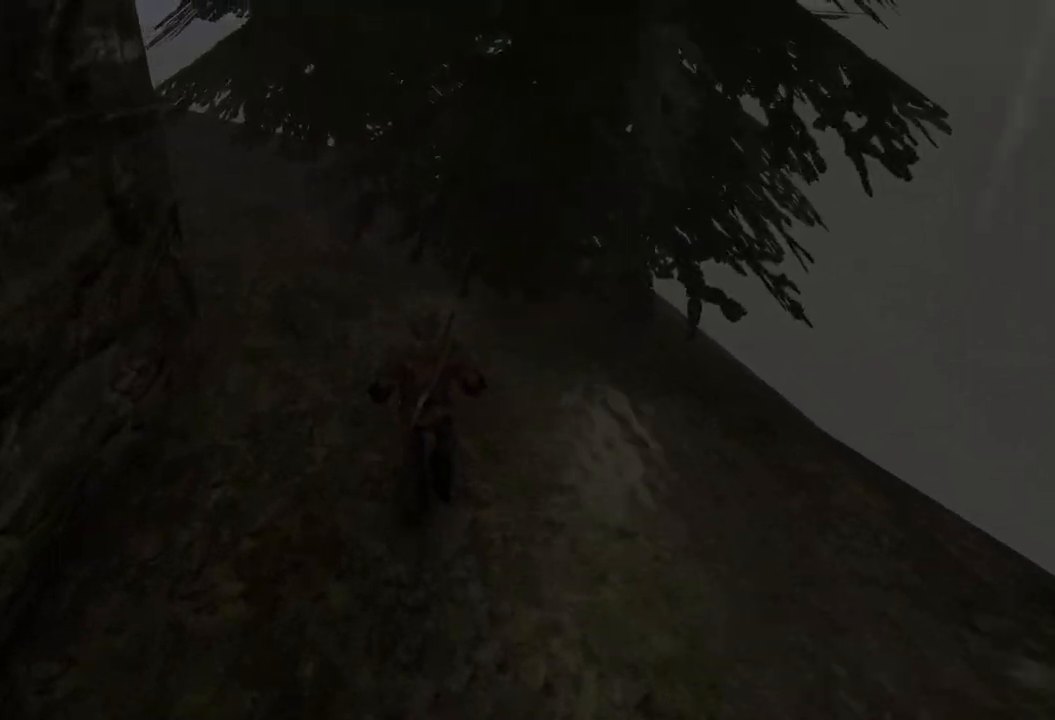
{"keys": ["w"], "mouse": [], "events": []}
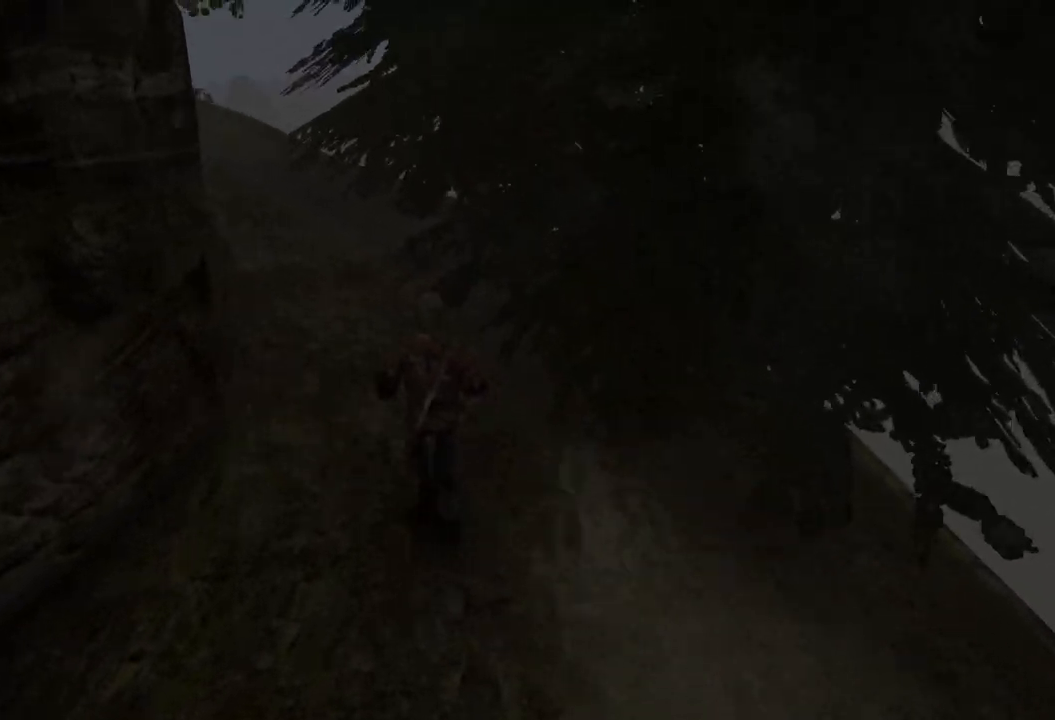
{"keys": ["w"], "mouse": [], "events": []}
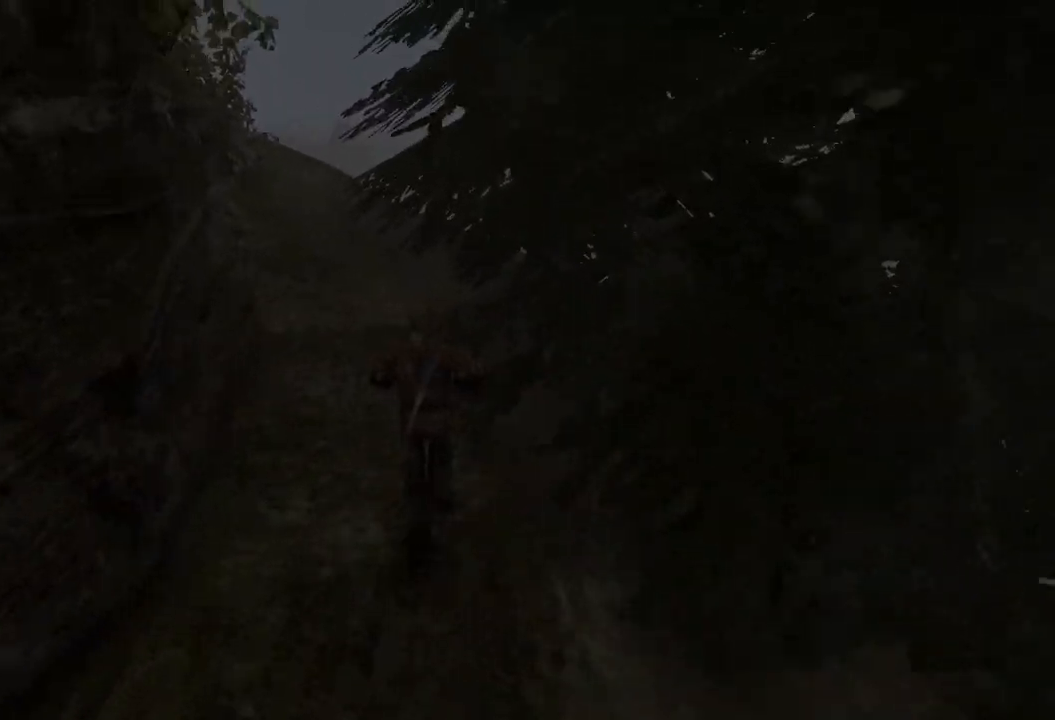
{"keys": ["w"], "mouse": [], "events": []}
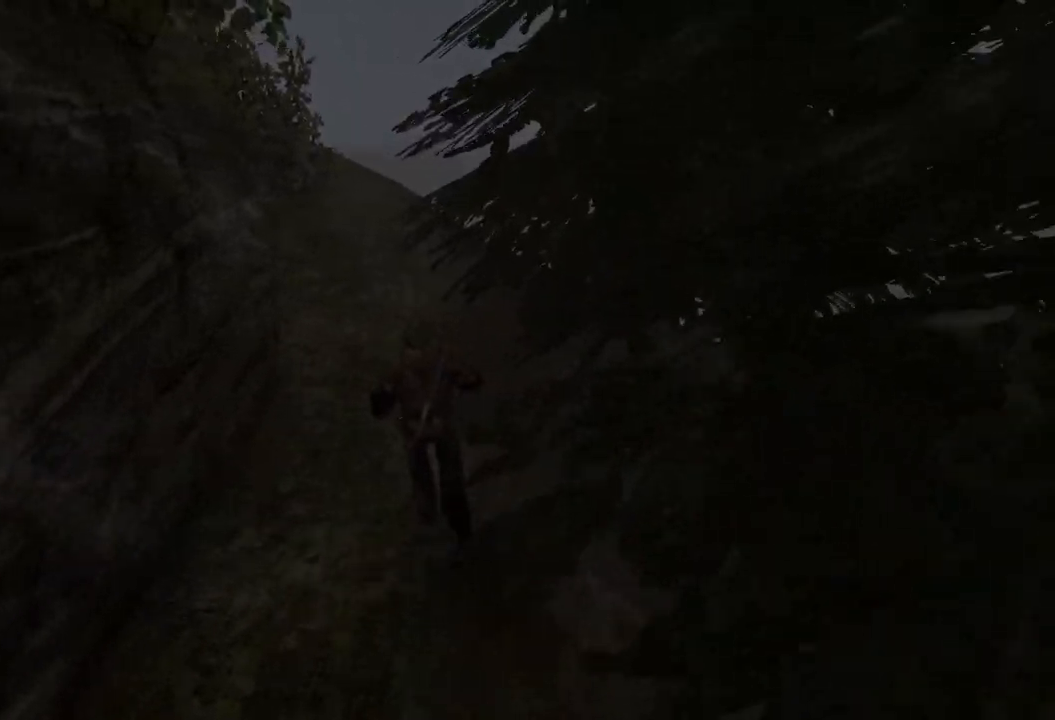
{"keys": ["w"], "mouse": [], "events": []}
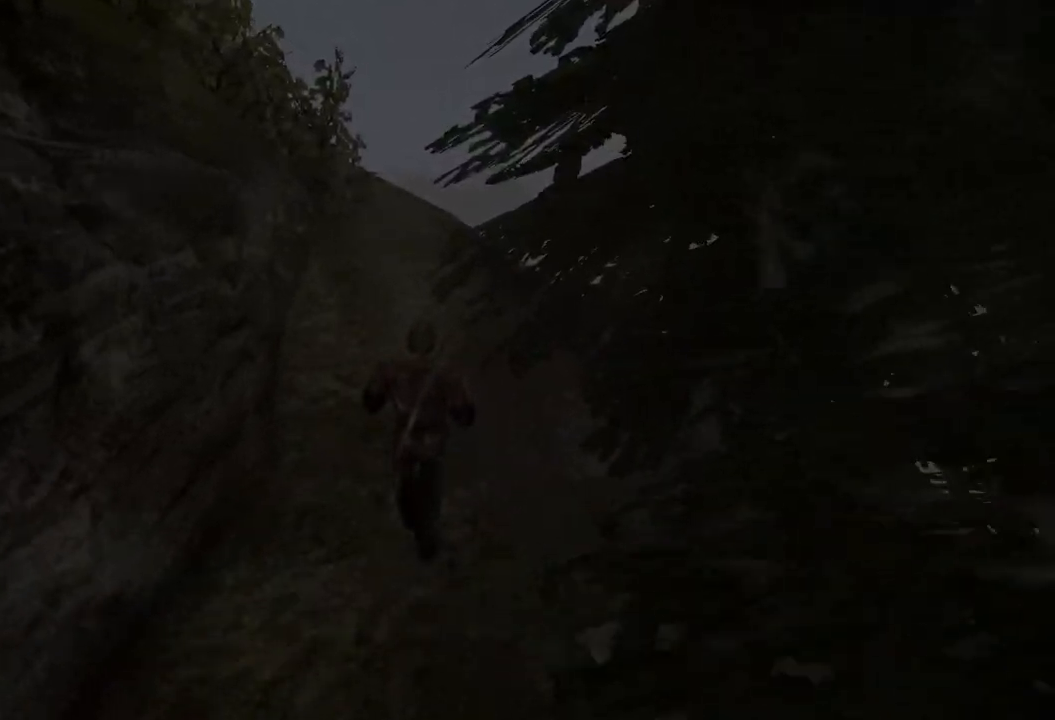
{"keys": ["w"], "mouse": [], "events": []}
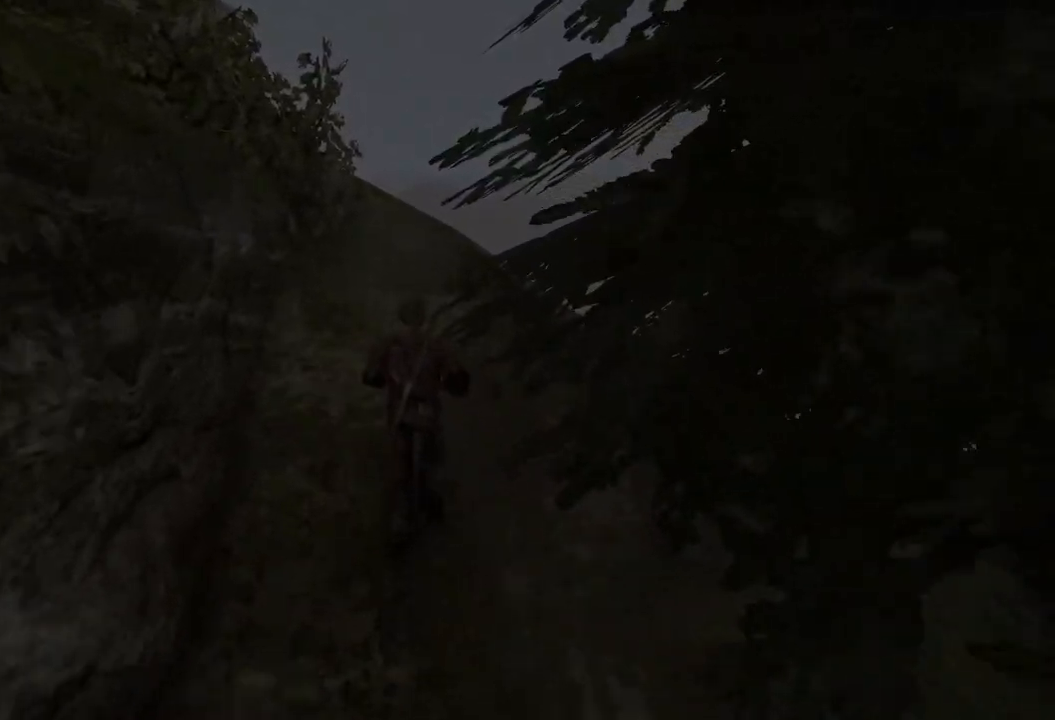
{"keys": ["w"], "mouse": [], "events": [[160, "q", "down"], [260, "q", "up"]]}
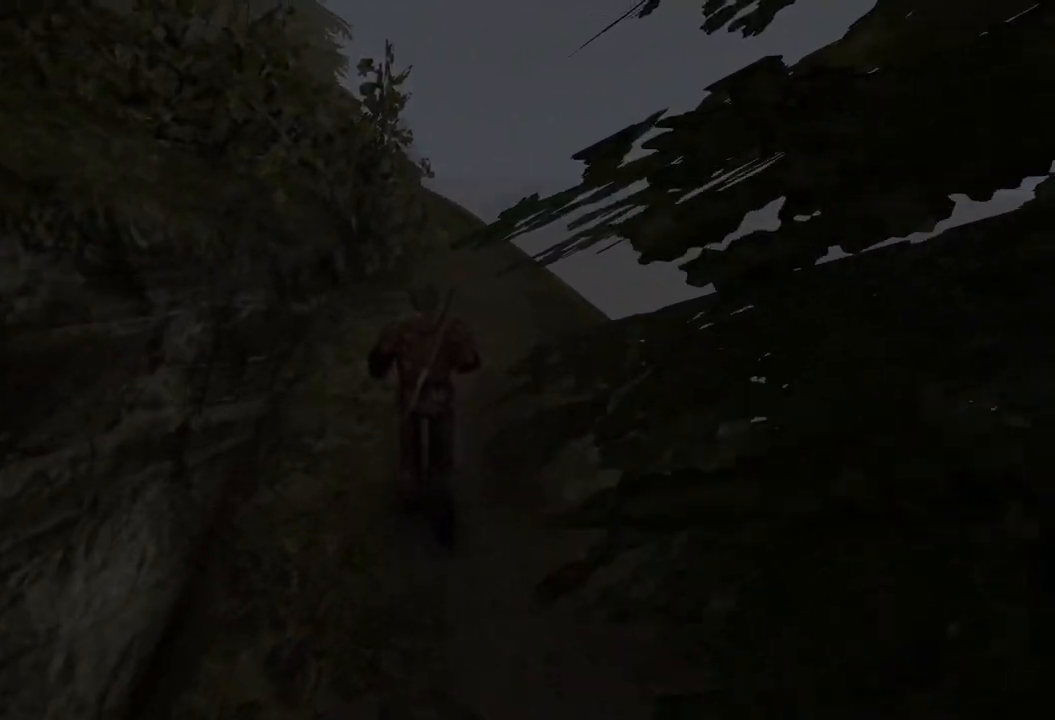
{"keys": ["w"], "mouse": [], "events": [[160, "e", "down"], [240, "e", "up"]]}
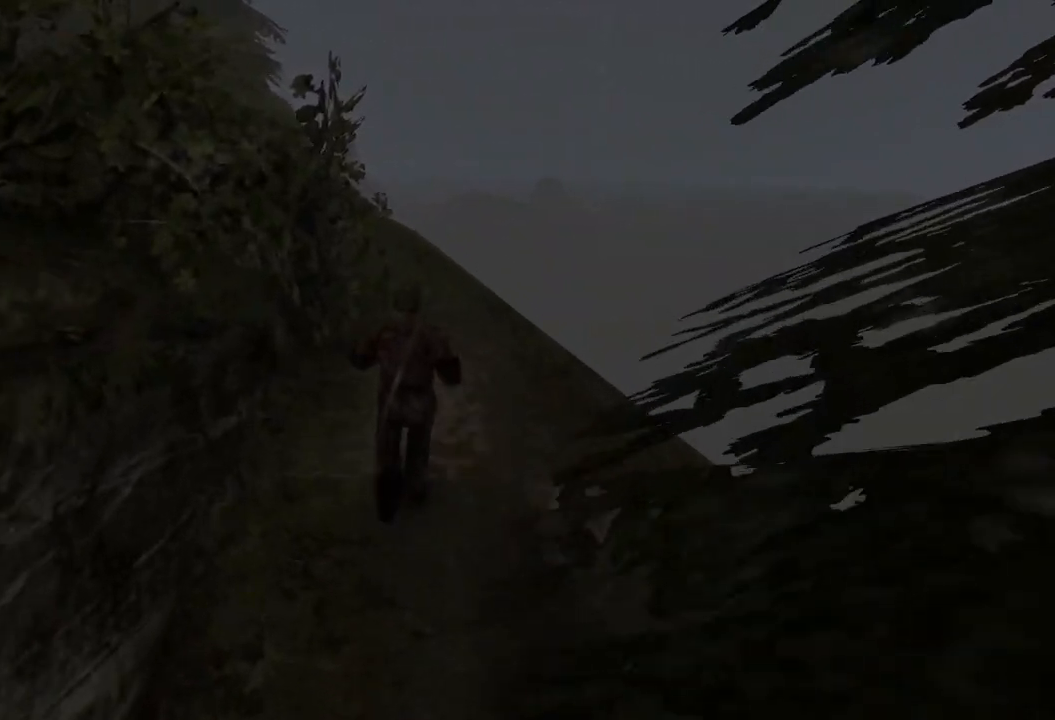
{"keys": ["w"], "mouse": [], "events": []}
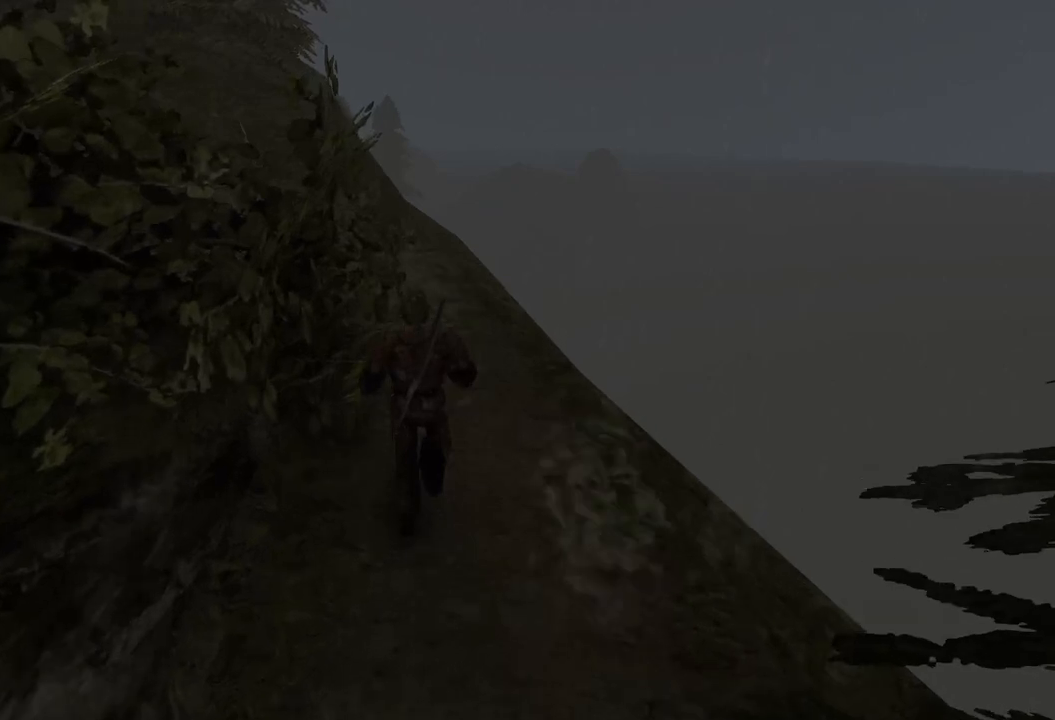
{"keys": ["w"], "mouse": [], "events": []}